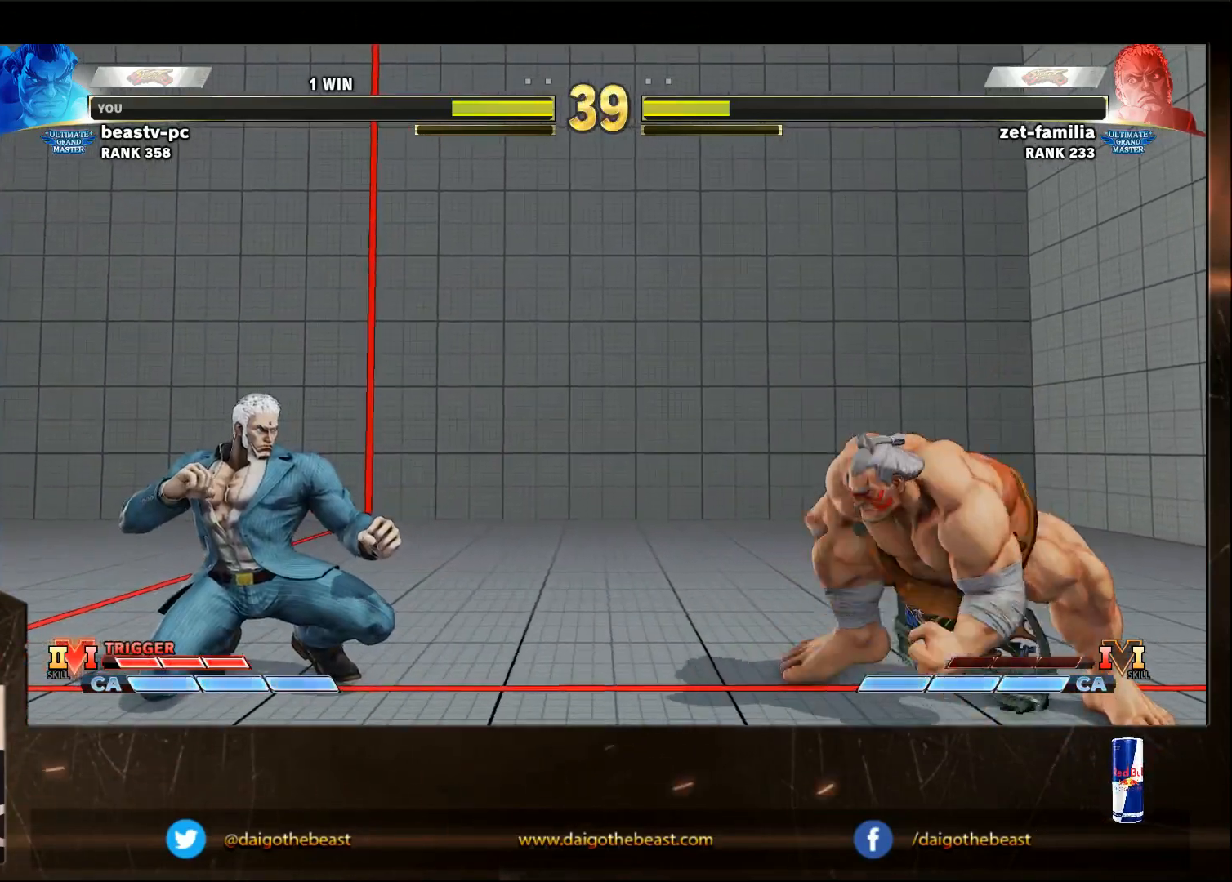
Gameplay with a controller (arcade stick); each line is a JSON object with the inputs held at the frame after it. "events" lists button and stick changes between this image and that frame as [ms after this image, input, new state], when the widget could be followed in between. Not read: L3 MP R3.
{"buttons": [], "left_stick": "right", "events": [[200, "CROSS", "up"], [300, "CROSS", "down"], [350, "CROSS", "up"], [500, "left_stick", "right"]]}
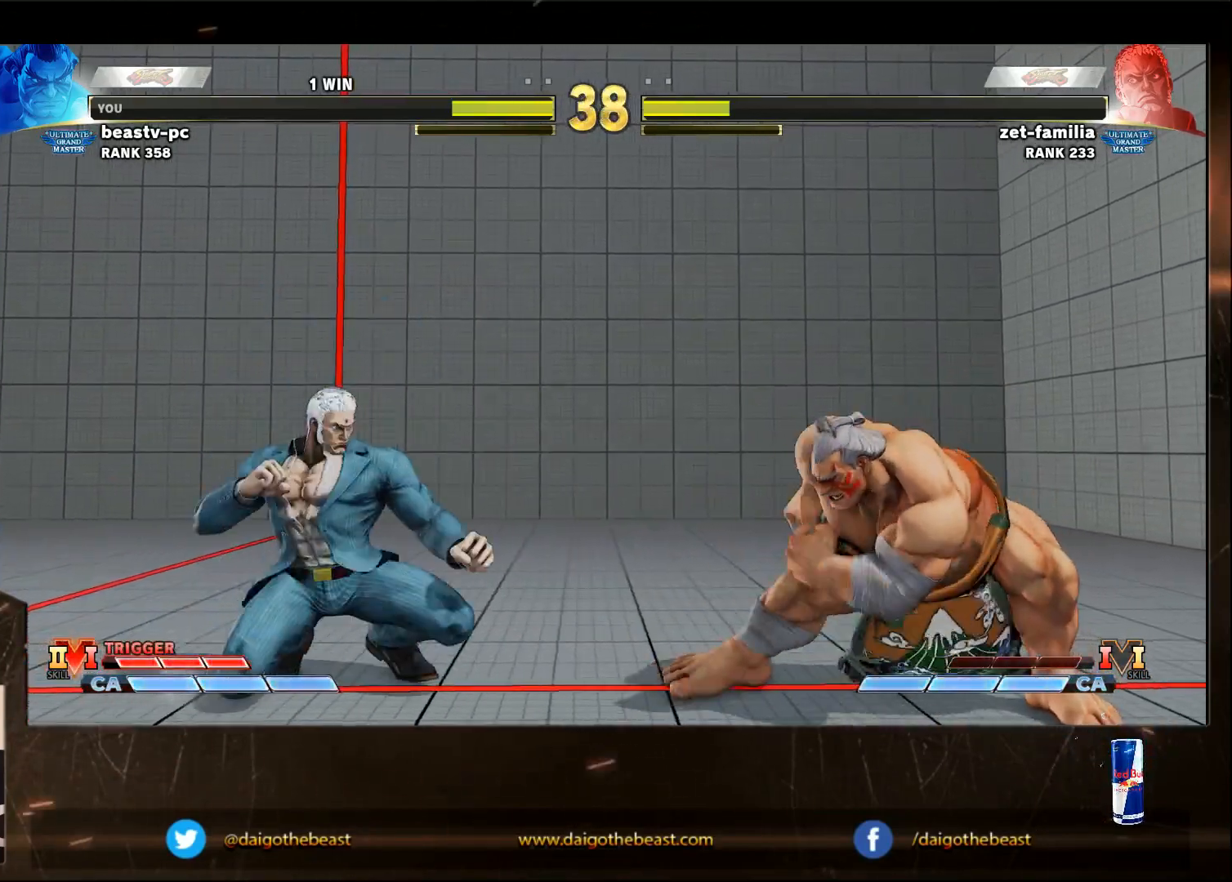
{"buttons": [], "left_stick": "down-right", "events": [[100, "left_stick", "left"], [367, "left_stick", "down-right"]]}
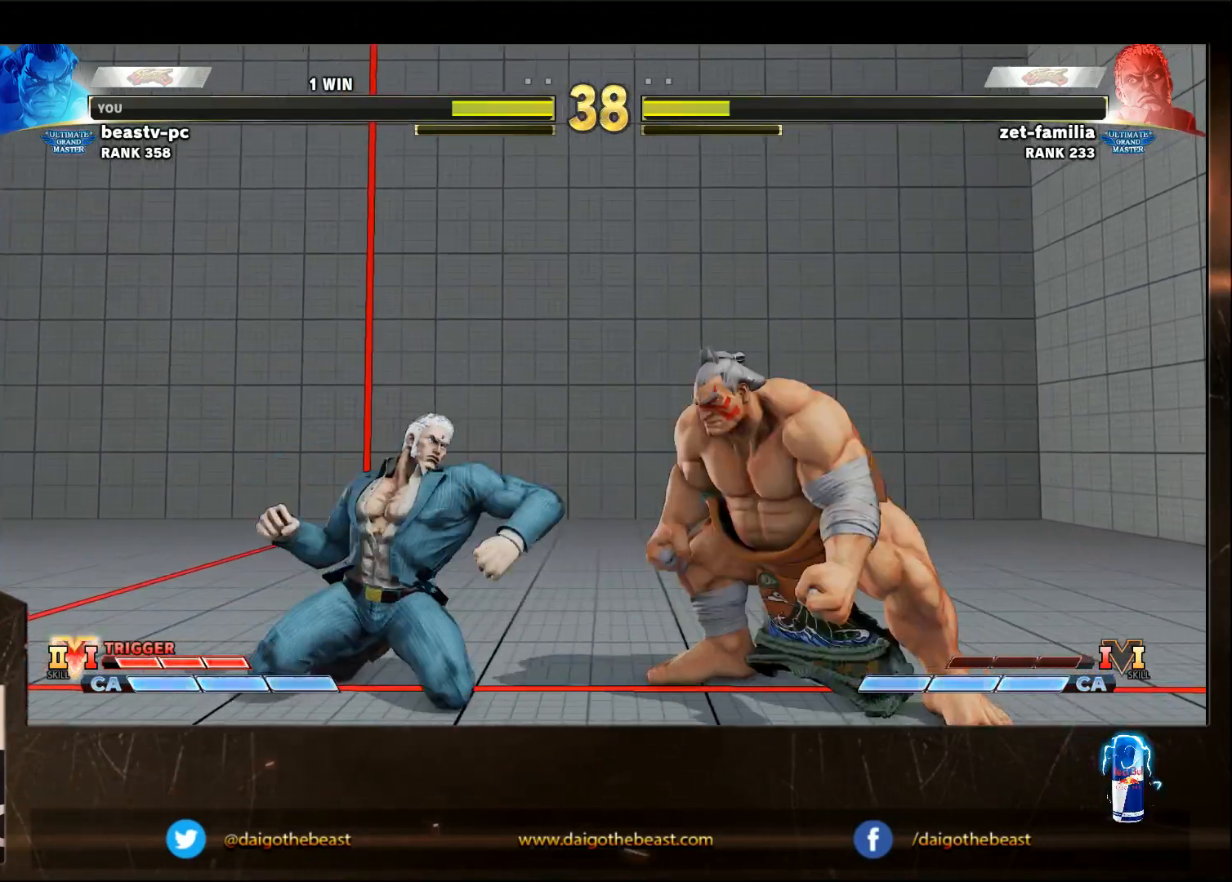
{"buttons": ["TRIANGLE"], "left_stick": "down-right", "events": [[17, "left_stick", "left"], [117, "left_stick", "down"], [167, "left_stick", "down-right"], [467, "TRIANGLE", "down"]]}
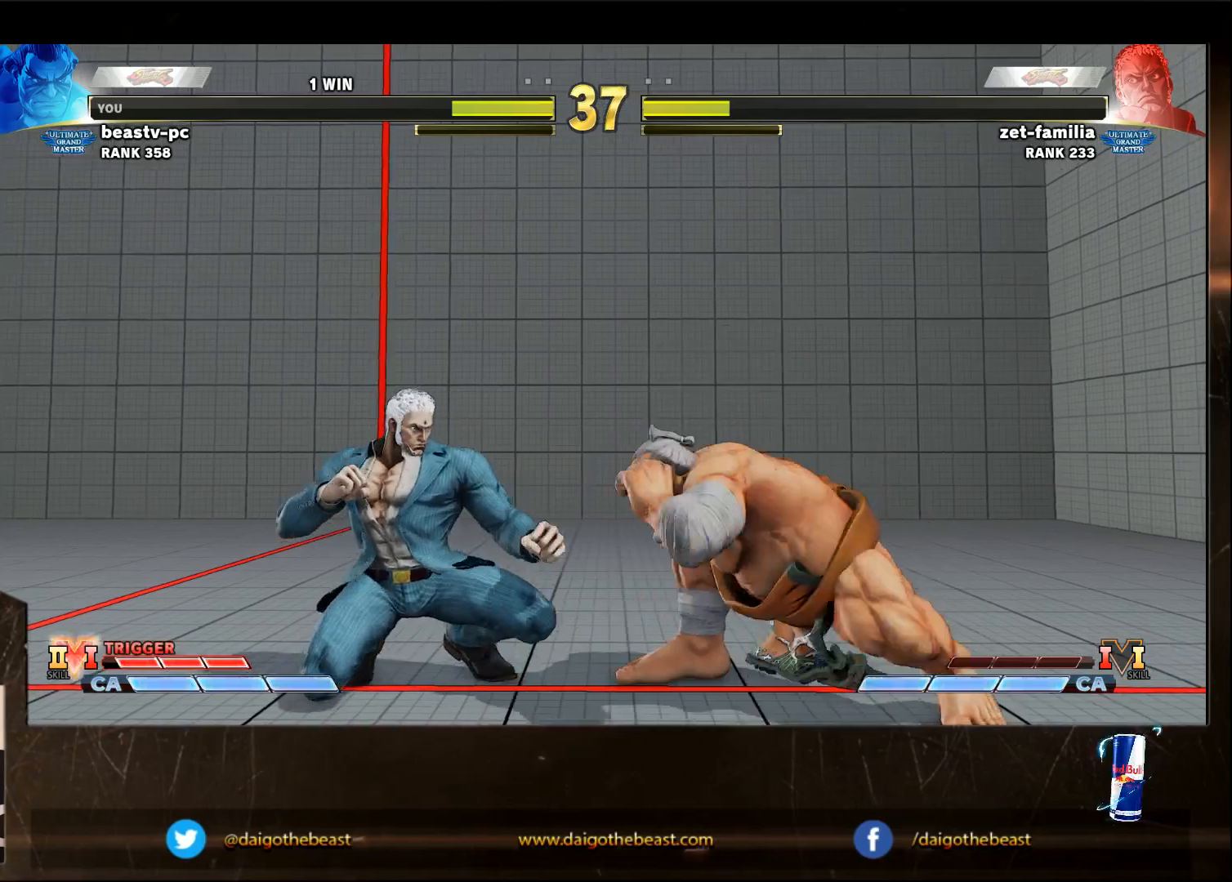
{"buttons": [], "left_stick": "right", "events": [[17, "TRIANGLE", "up"], [483, "left_stick", "right"]]}
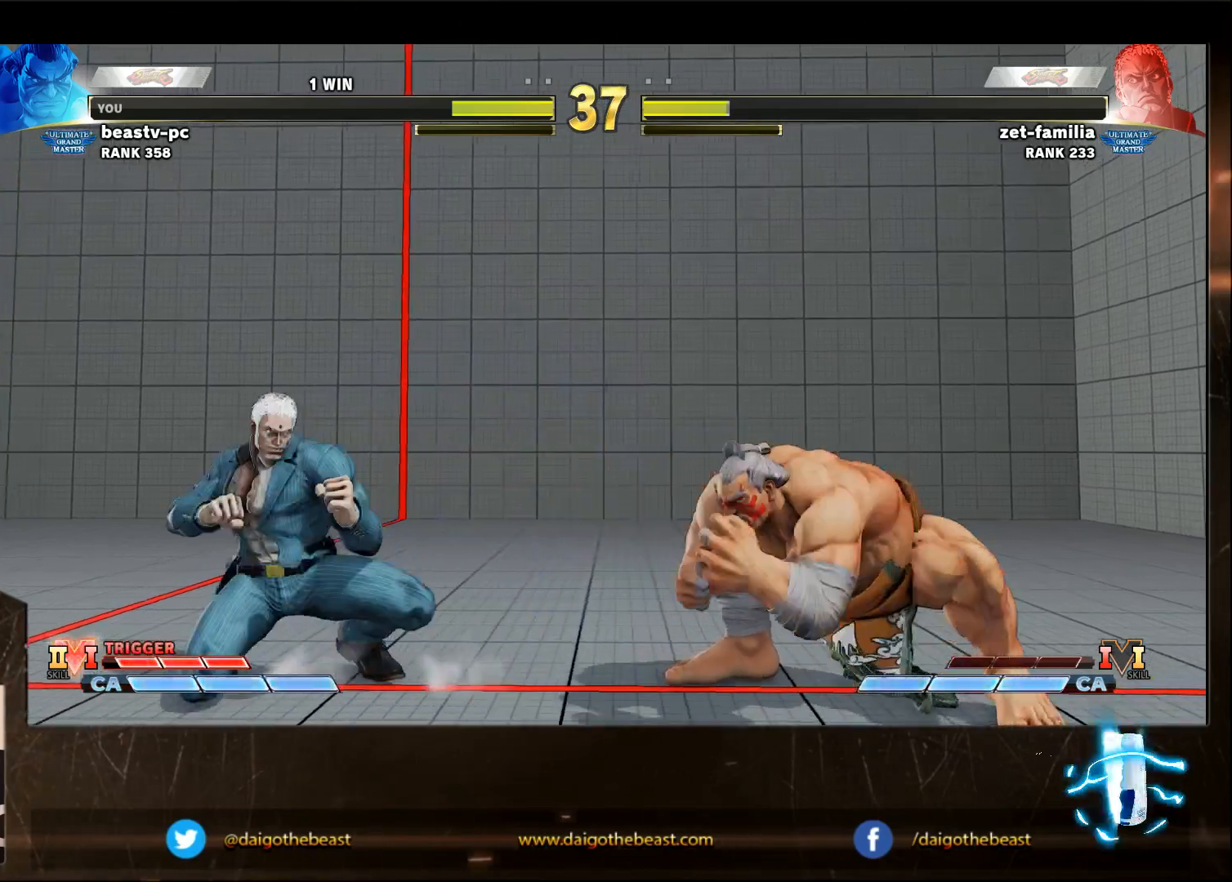
{"buttons": [], "left_stick": "left", "events": [[233, "left_stick", "center"], [283, "left_stick", "left"]]}
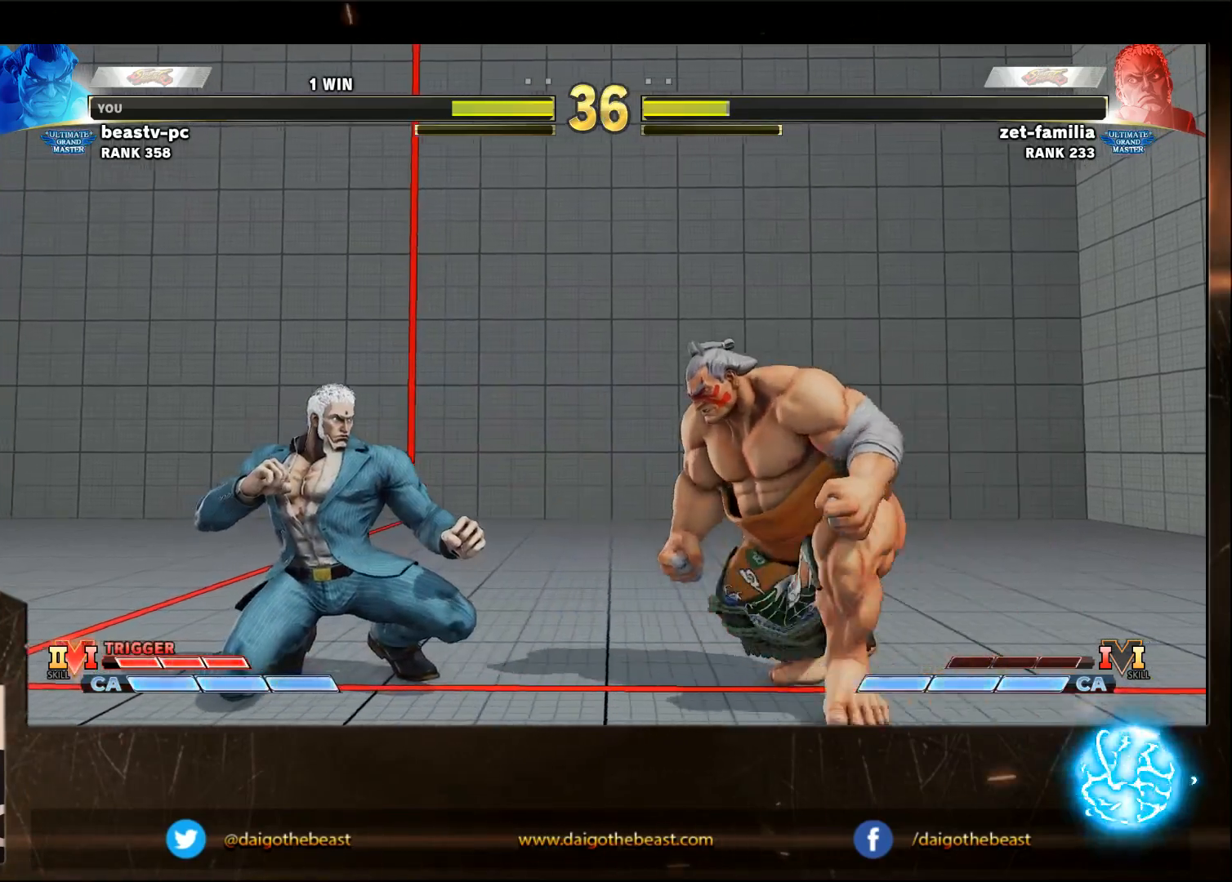
{"buttons": [], "left_stick": "down-right", "events": [[33, "left_stick", "right"], [133, "left_stick", "left"], [300, "TRIANGLE", "down"], [400, "TRIANGLE", "up"], [400, "left_stick", "down-right"]]}
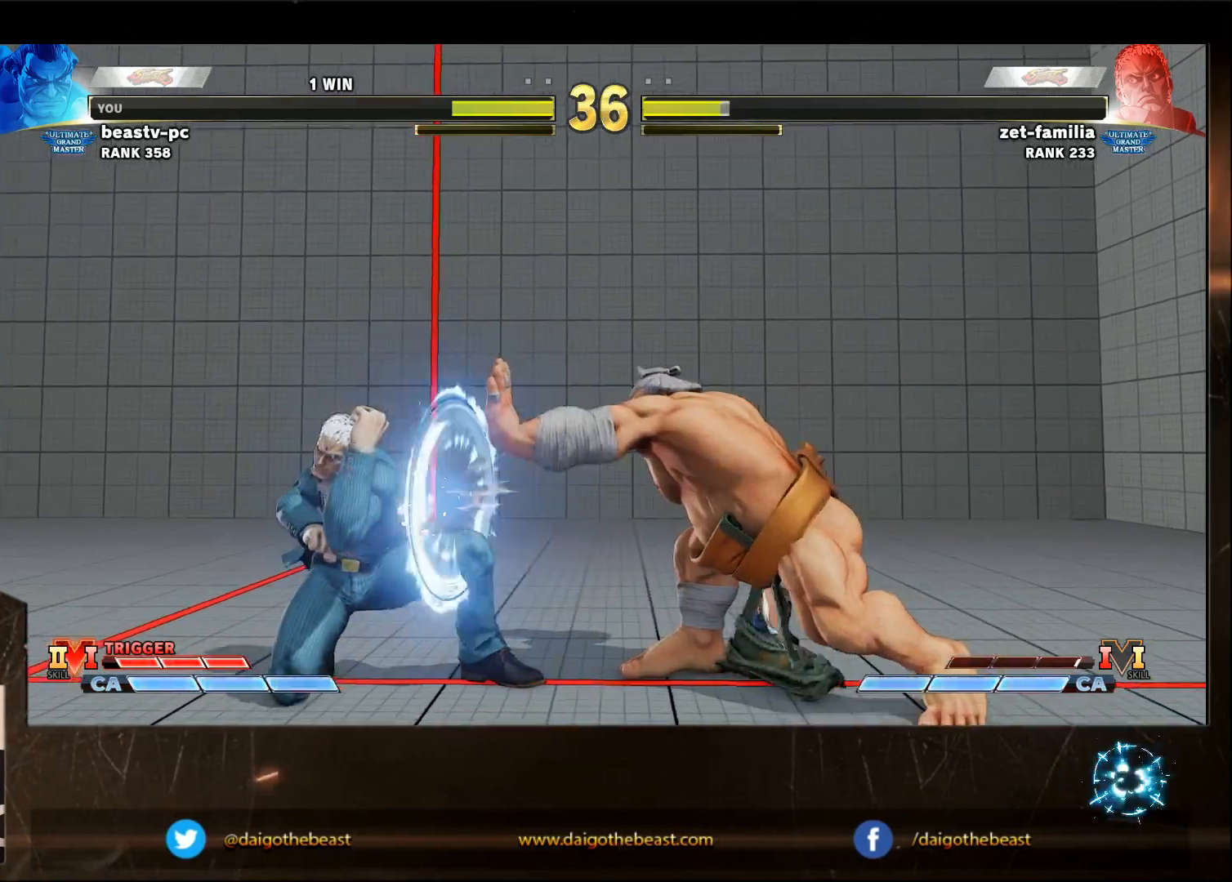
{"buttons": [], "left_stick": "right", "events": [[250, "left_stick", "right"]]}
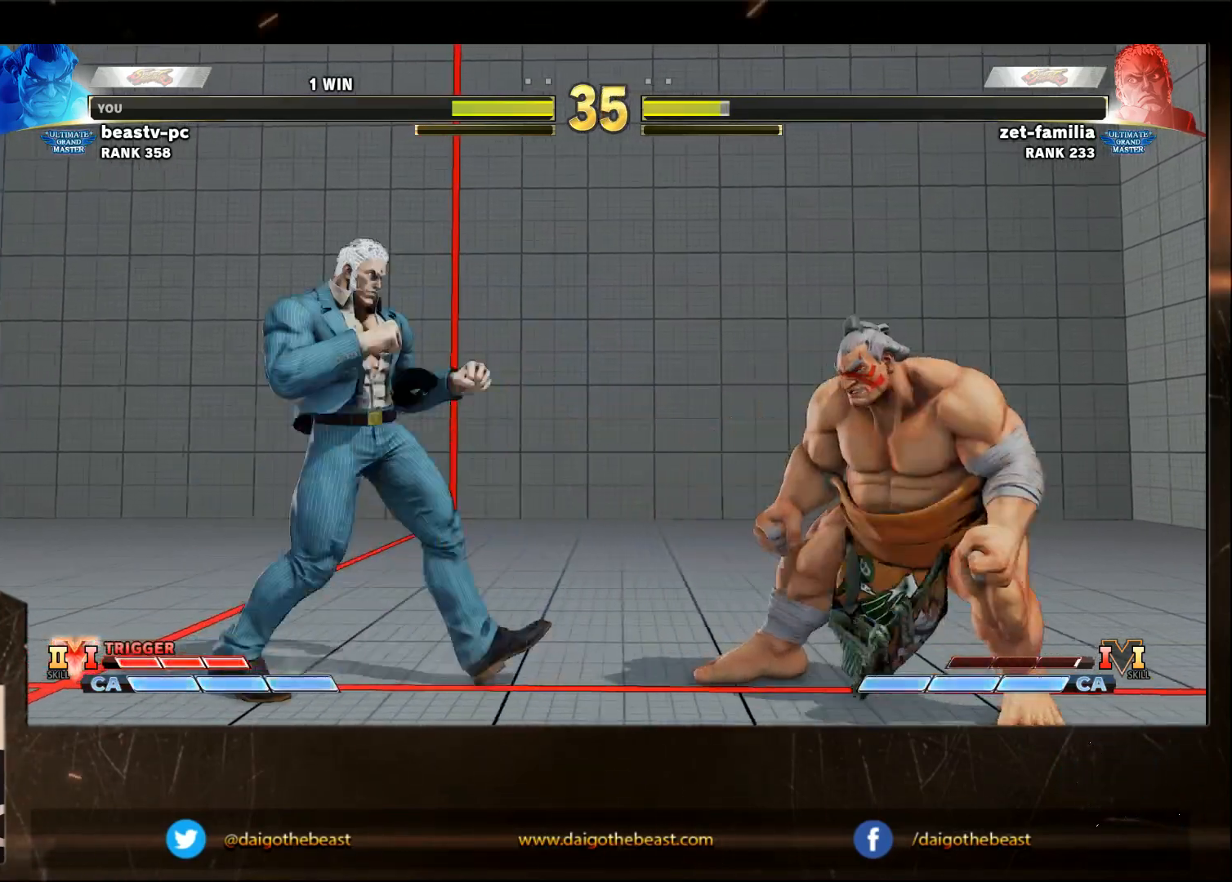
{"buttons": [], "left_stick": "down-right", "events": [[100, "SQUARE", "down"], [150, "SQUARE", "up"], [367, "left_stick", "down-right"]]}
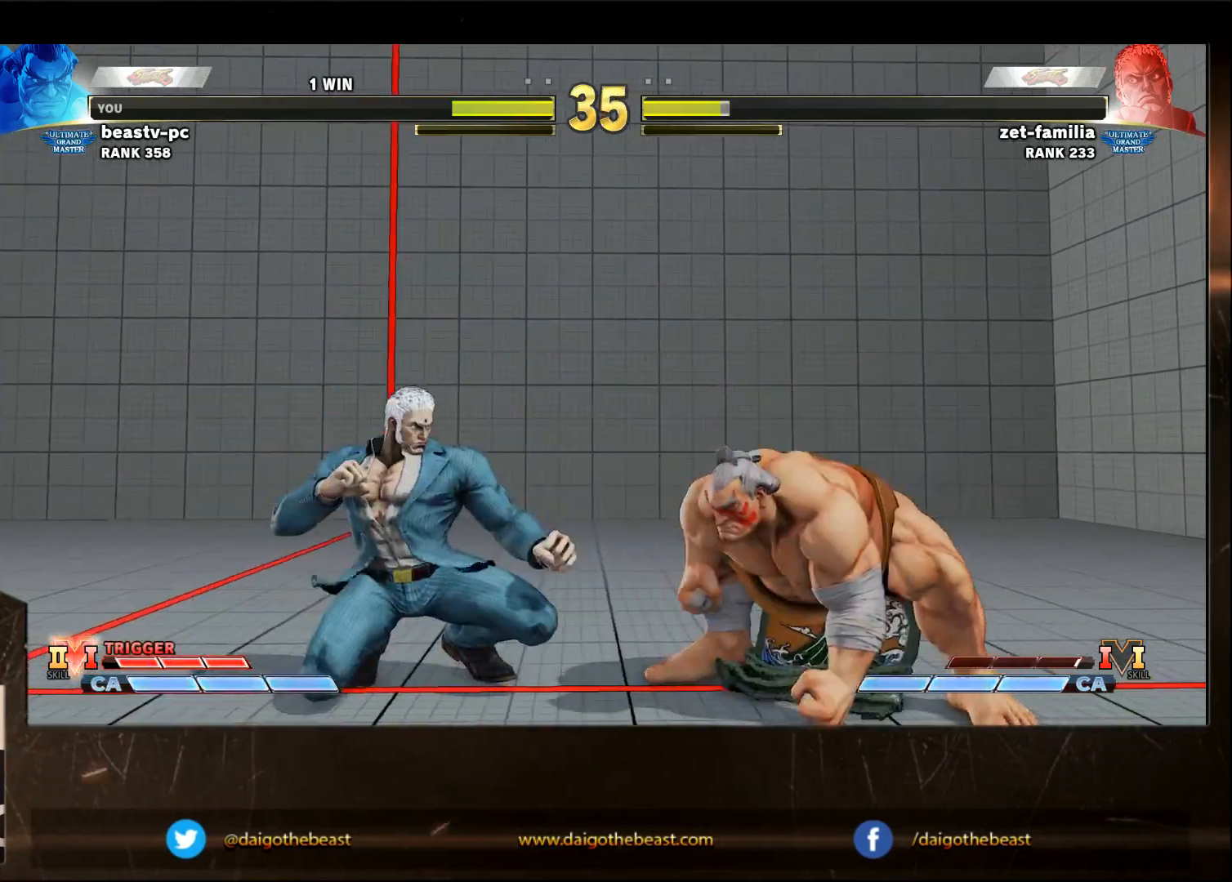
{"buttons": [], "left_stick": "down-right", "events": [[217, "left_stick", "right"], [317, "left_stick", "down-right"]]}
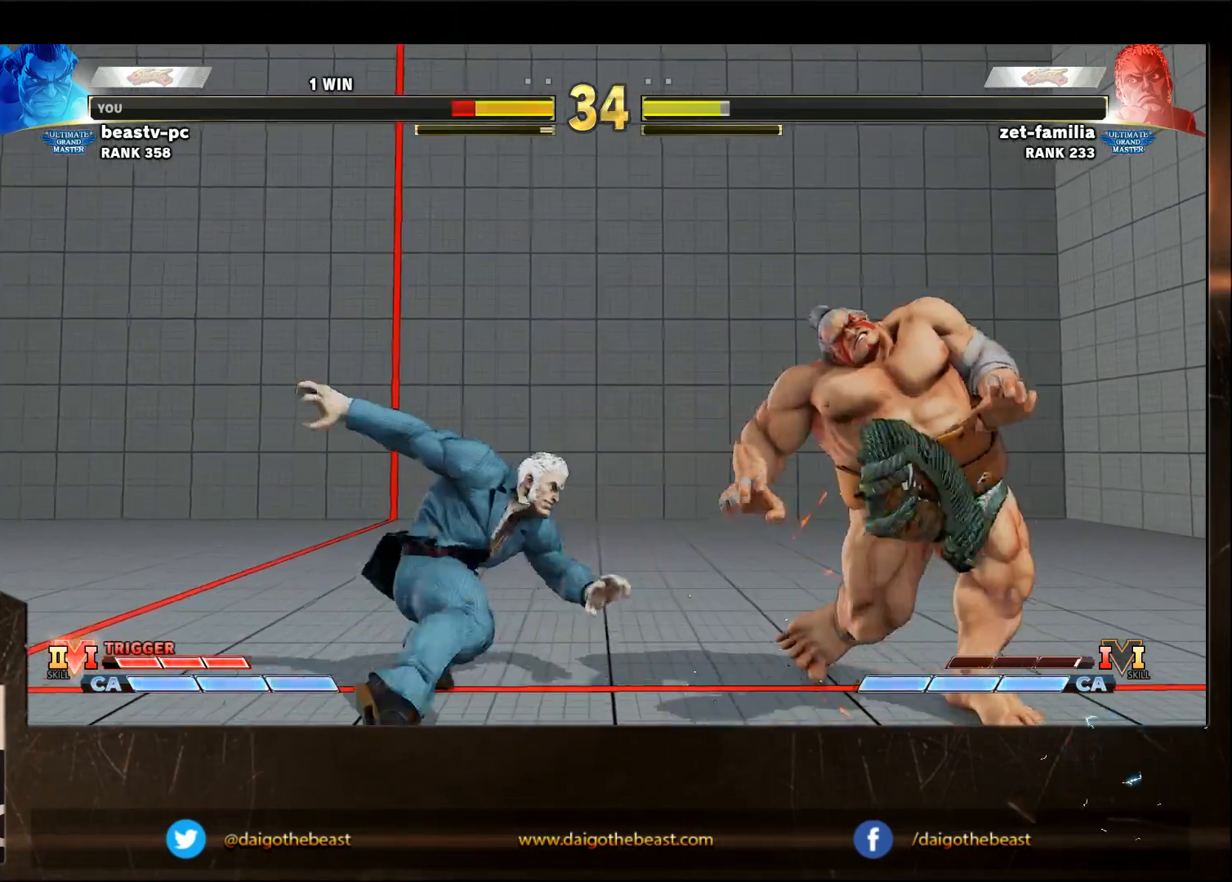
{"buttons": [], "left_stick": "right", "events": [[217, "left_stick", "right"]]}
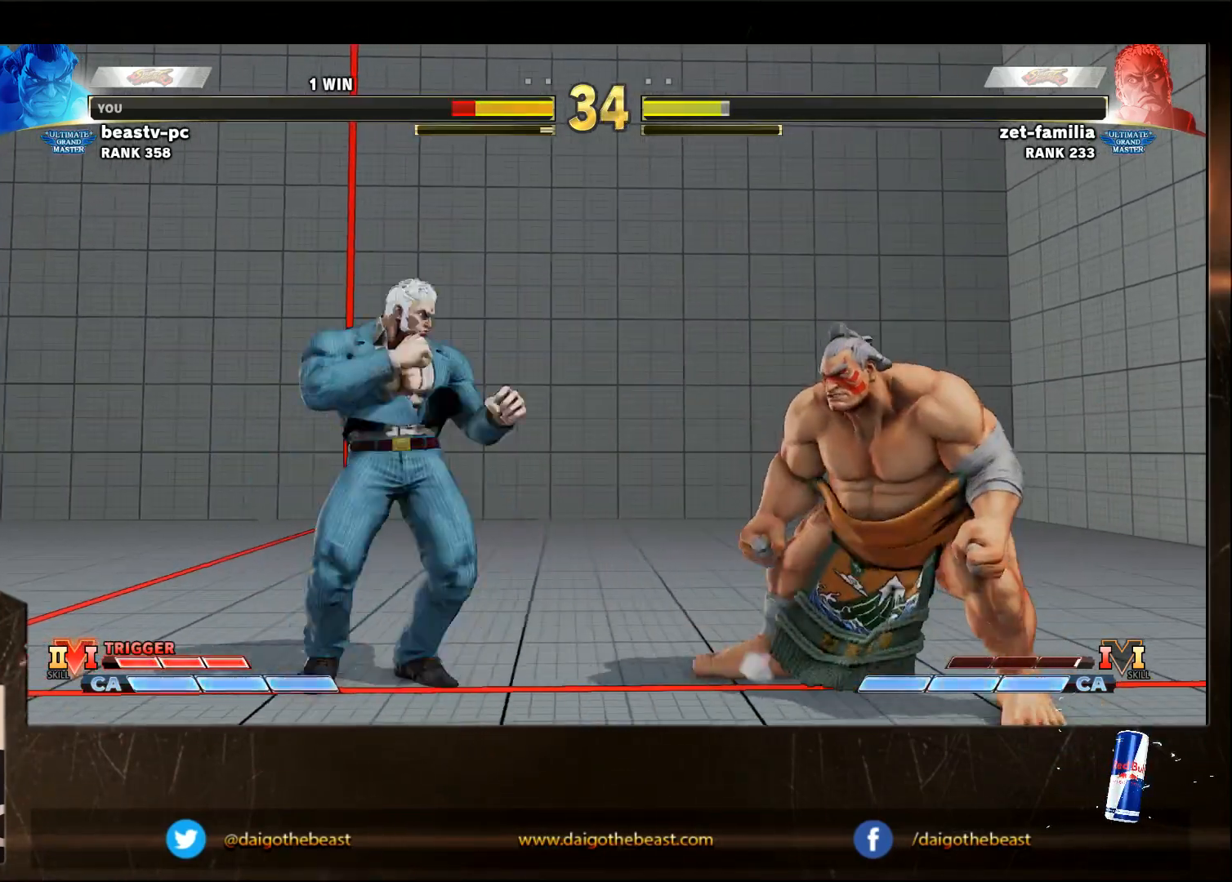
{"buttons": ["R2"], "left_stick": "left", "events": [[233, "left_stick", "left"], [433, "R2", "down"]]}
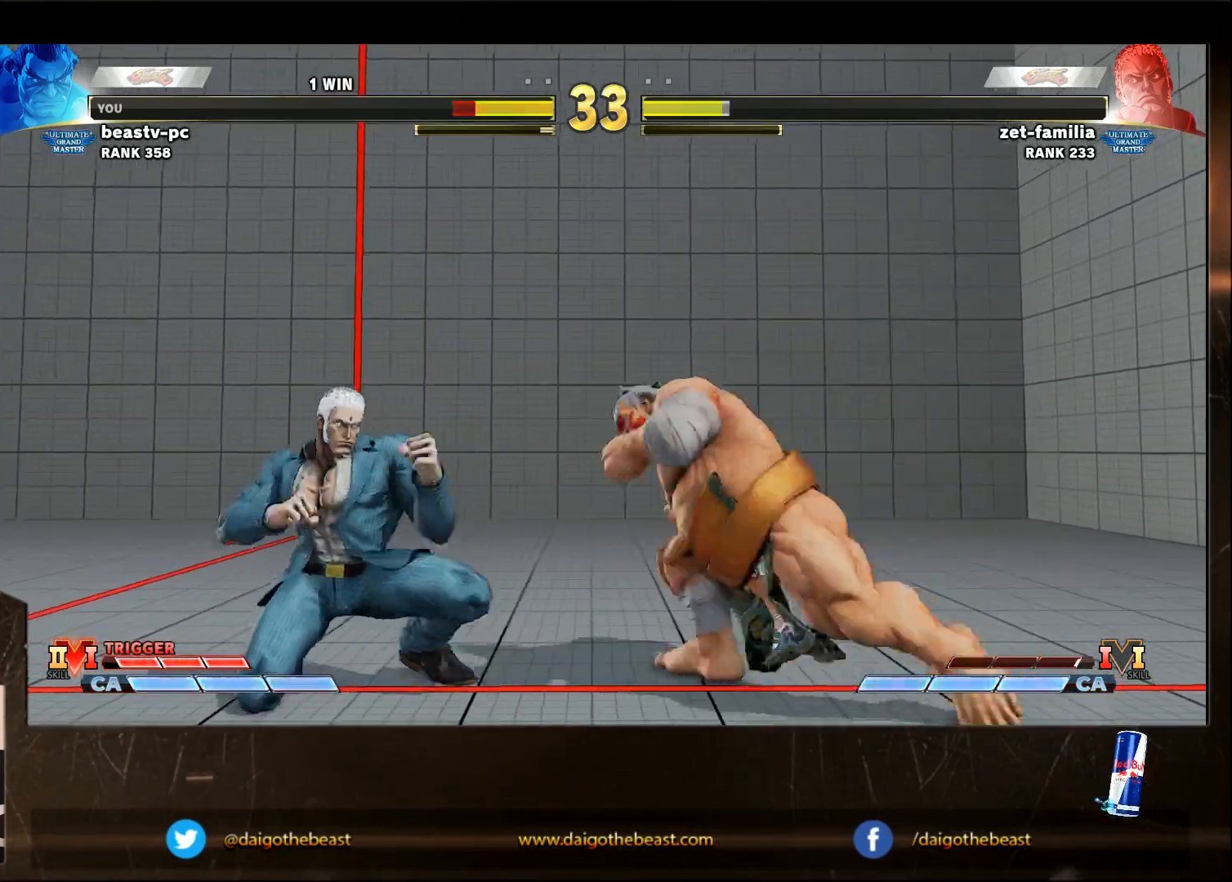
{"buttons": ["L2", "R1"], "left_stick": "left", "events": [[100, "R2", "up"], [400, "L2", "down"], [400, "R1", "down"]]}
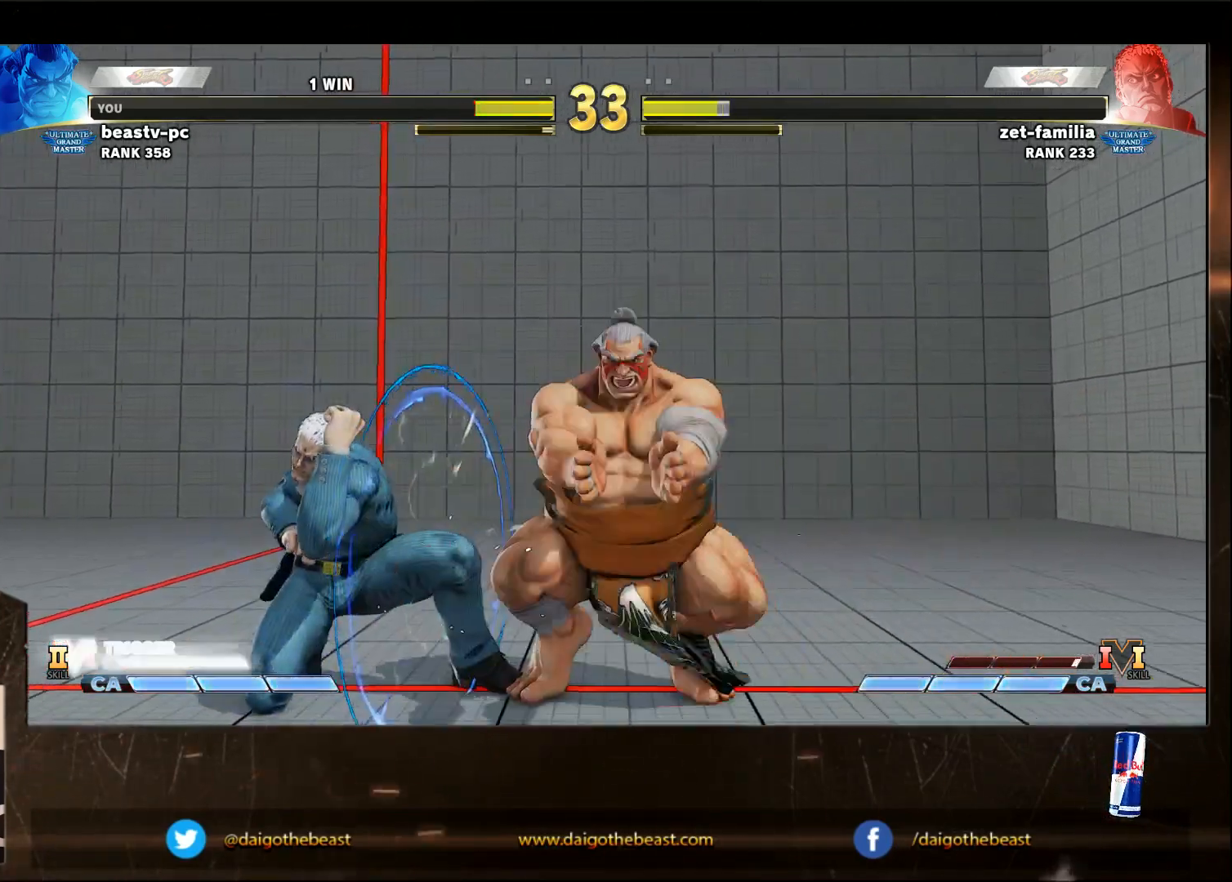
{"buttons": [], "left_stick": "center", "events": [[50, "L2", "up"], [50, "R1", "up"], [250, "left_stick", "center"]]}
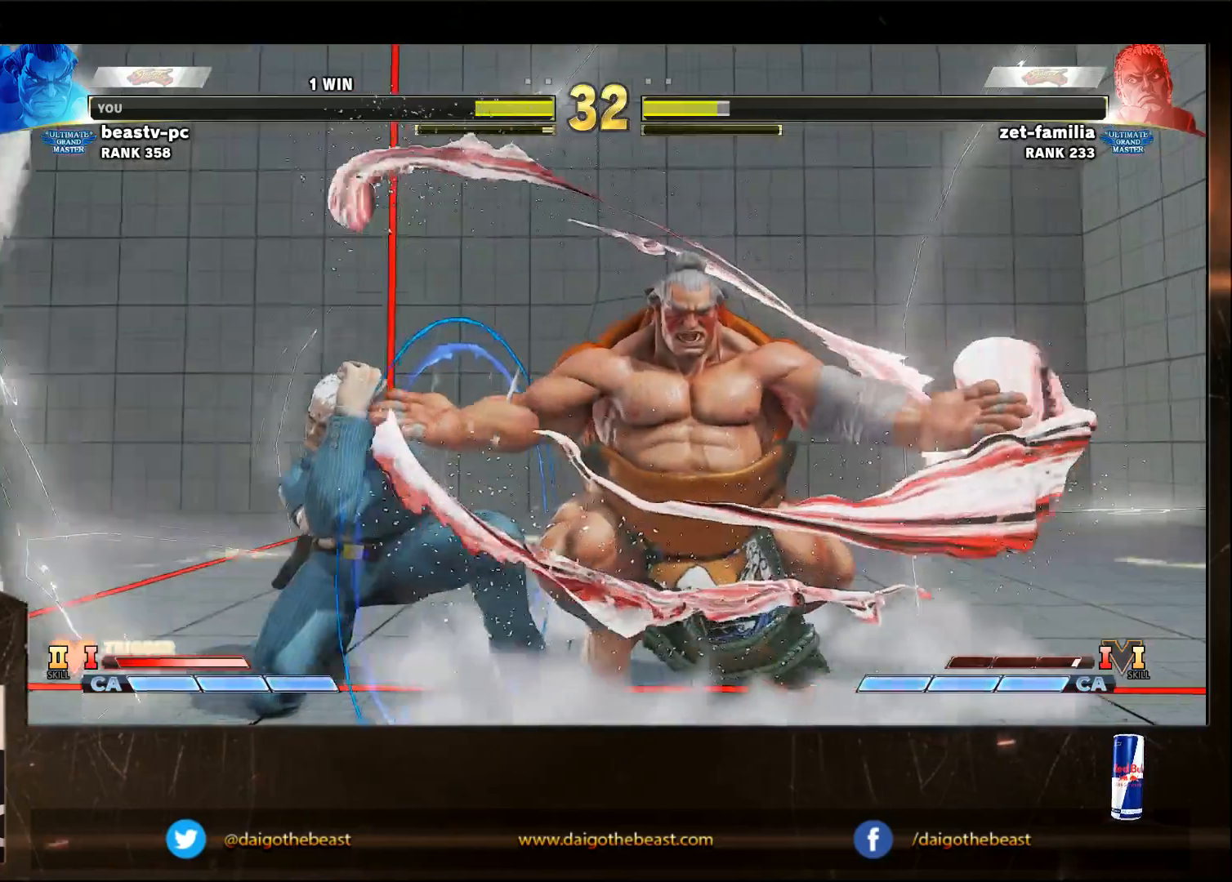
{"buttons": [], "left_stick": "left", "events": [[417, "left_stick", "left"]]}
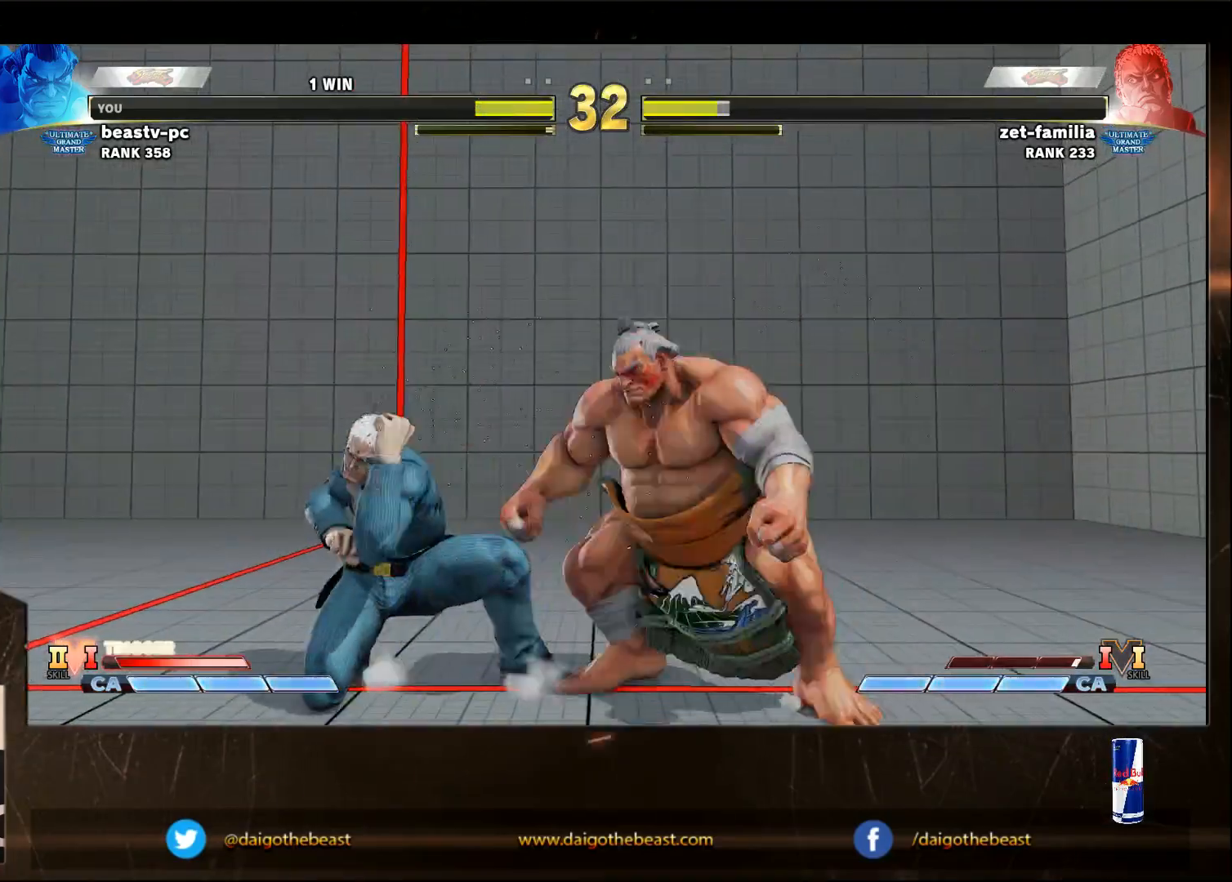
{"buttons": [], "left_stick": "down-right", "events": [[17, "left_stick", "down"], [117, "R1", "down"], [117, "TRIANGLE", "down"], [117, "left_stick", "right"], [217, "R1", "up"], [217, "TRIANGLE", "up"], [217, "left_stick", "down-right"]]}
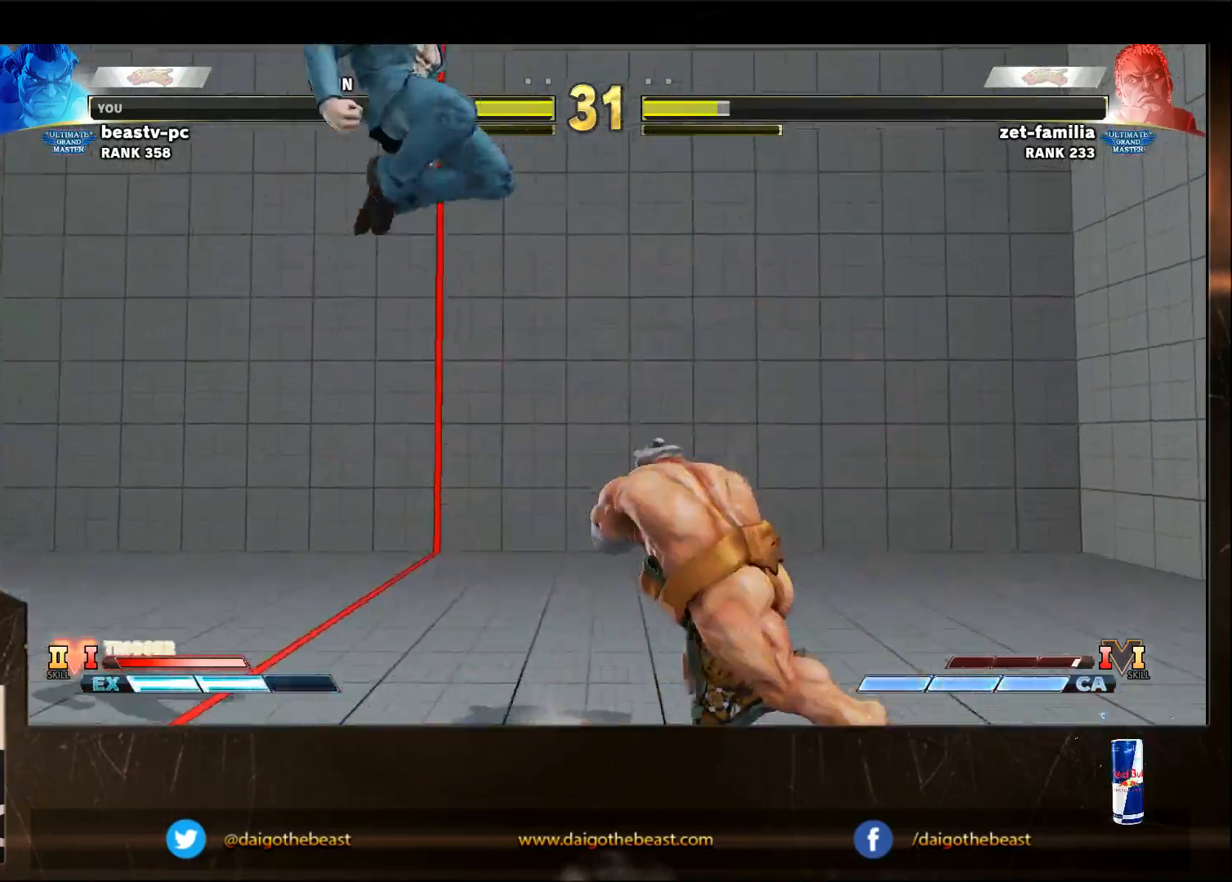
{"buttons": [], "left_stick": "down-right", "events": []}
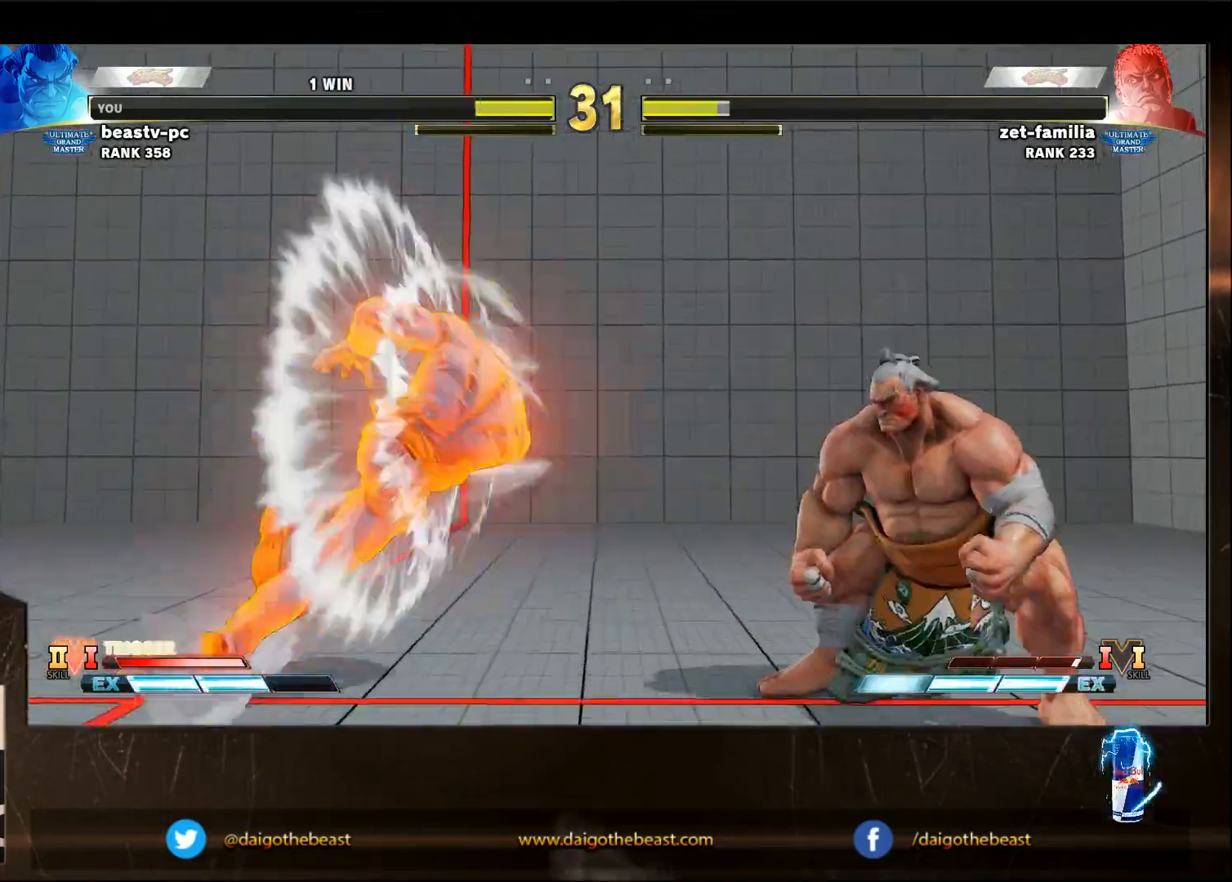
{"buttons": [], "left_stick": "down-right", "events": [[33, "left_stick", "right"], [183, "left_stick", "down-right"]]}
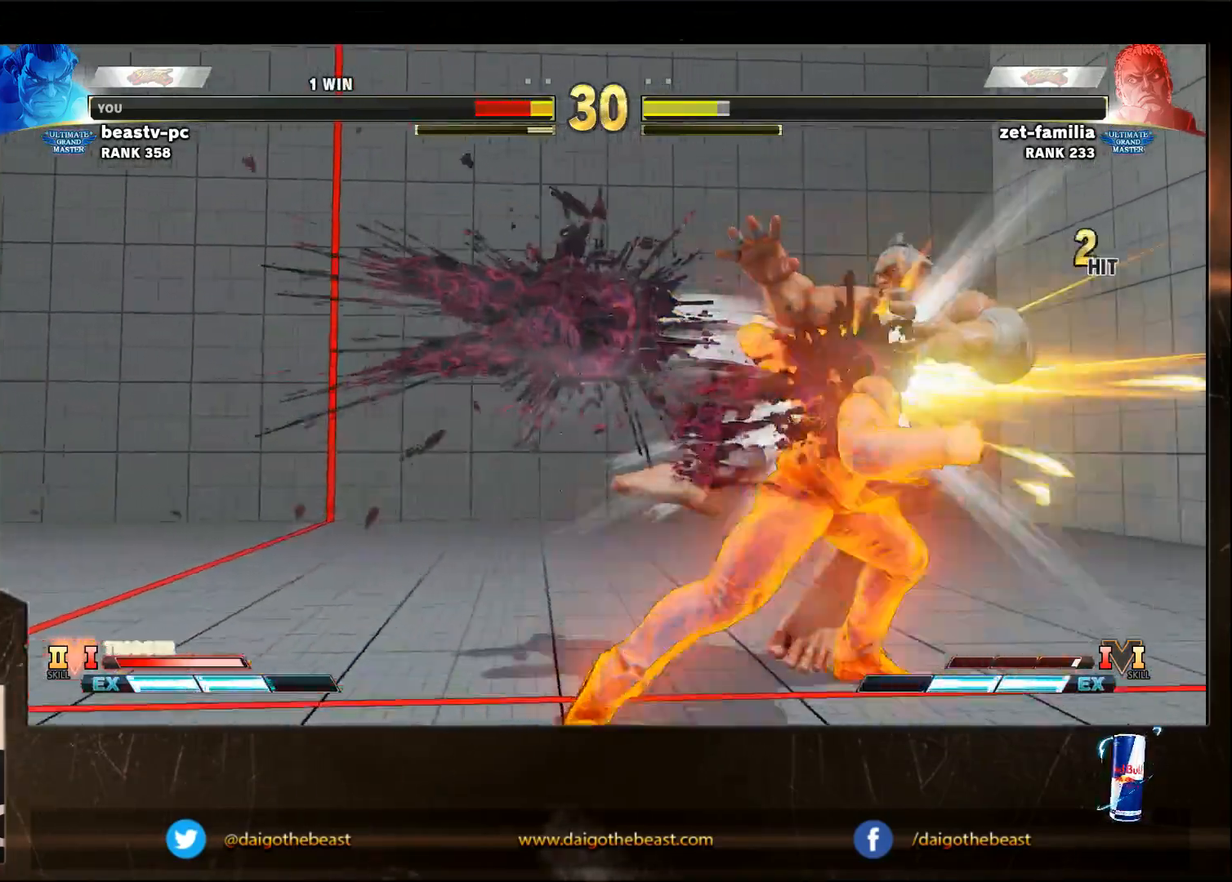
{"buttons": ["CROSS", "CIRCLE", "L2"], "left_stick": "down-right", "events": [[133, "CIRCLE", "down"], [133, "CROSS", "down"], [133, "L2", "down"], [183, "CIRCLE", "up"], [183, "CROSS", "up"], [183, "L2", "up"], [400, "CIRCLE", "down"], [400, "CROSS", "down"], [400, "L2", "down"], [450, "CIRCLE", "up"], [450, "CROSS", "up"], [450, "L2", "up"], [500, "CIRCLE", "down"], [500, "CROSS", "down"], [500, "L2", "down"]]}
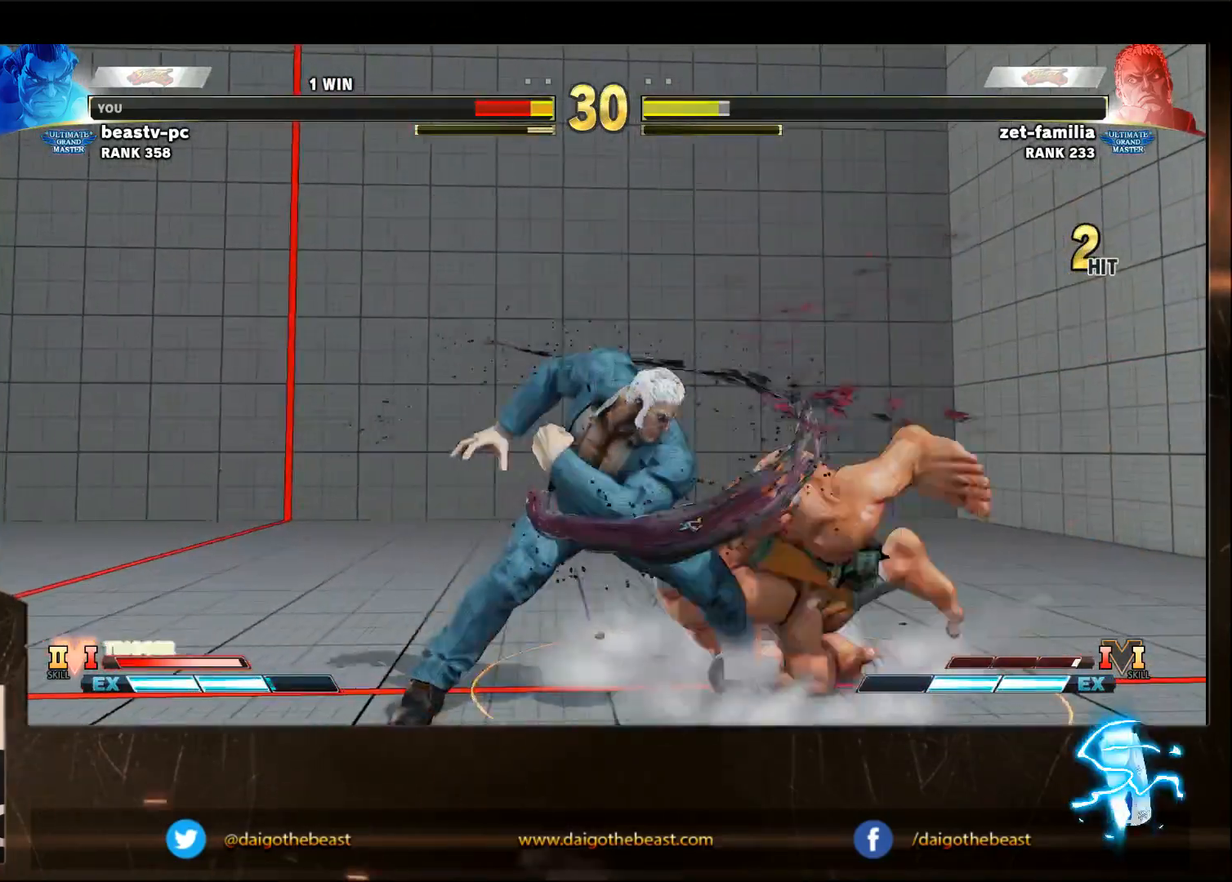
{"buttons": [], "left_stick": "right", "events": [[50, "CIRCLE", "up"], [50, "CROSS", "up"], [50, "L2", "up"], [150, "left_stick", "right"]]}
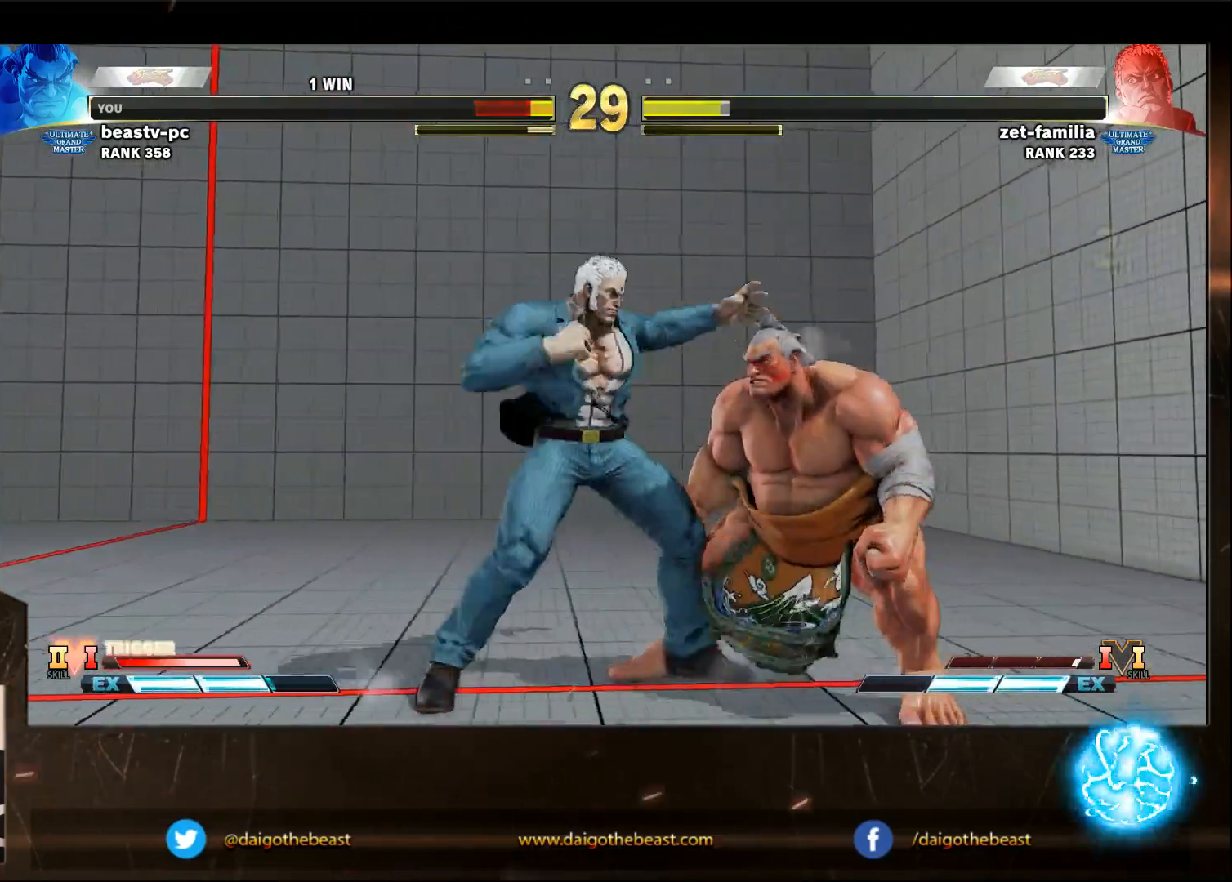
{"buttons": [], "left_stick": "down-right", "events": [[50, "CROSS", "down"], [50, "SQUARE", "down"], [150, "CROSS", "up"], [150, "SQUARE", "up"], [417, "left_stick", "down-right"]]}
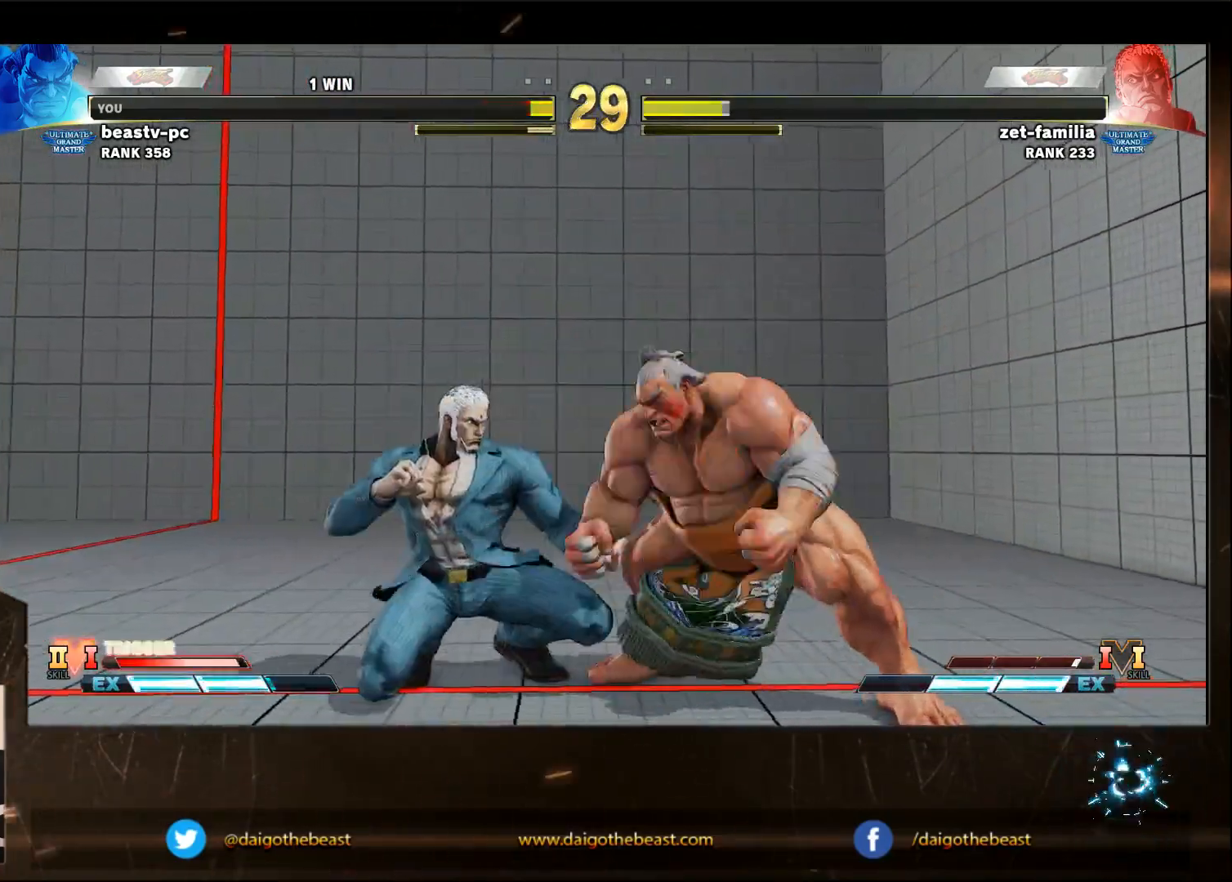
{"buttons": [], "left_stick": "down-right", "events": [[350, "left_stick", "left"], [367, "R1", "down"], [367, "TRIANGLE", "down"], [417, "R1", "up"], [417, "TRIANGLE", "up"], [417, "left_stick", "down"], [467, "left_stick", "down-right"]]}
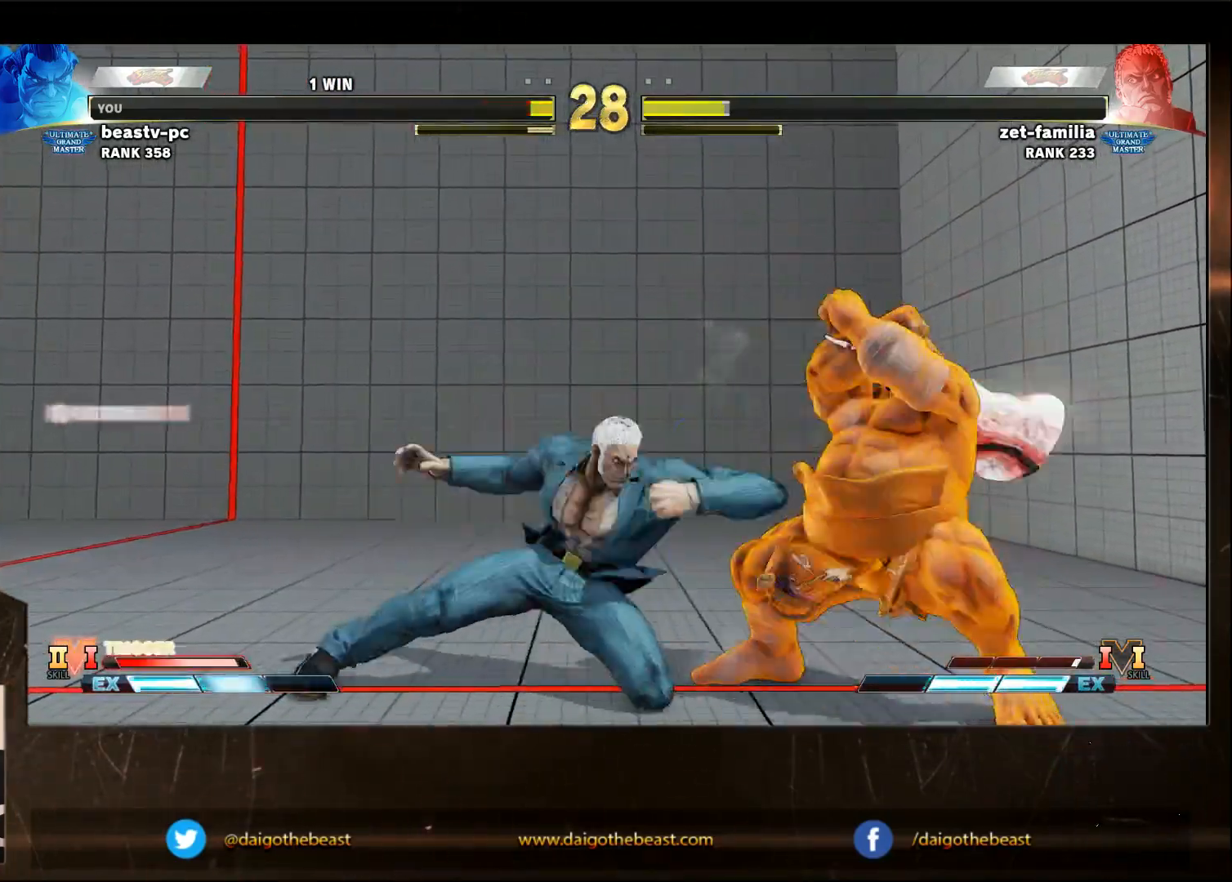
{"buttons": [], "left_stick": "down-right", "events": []}
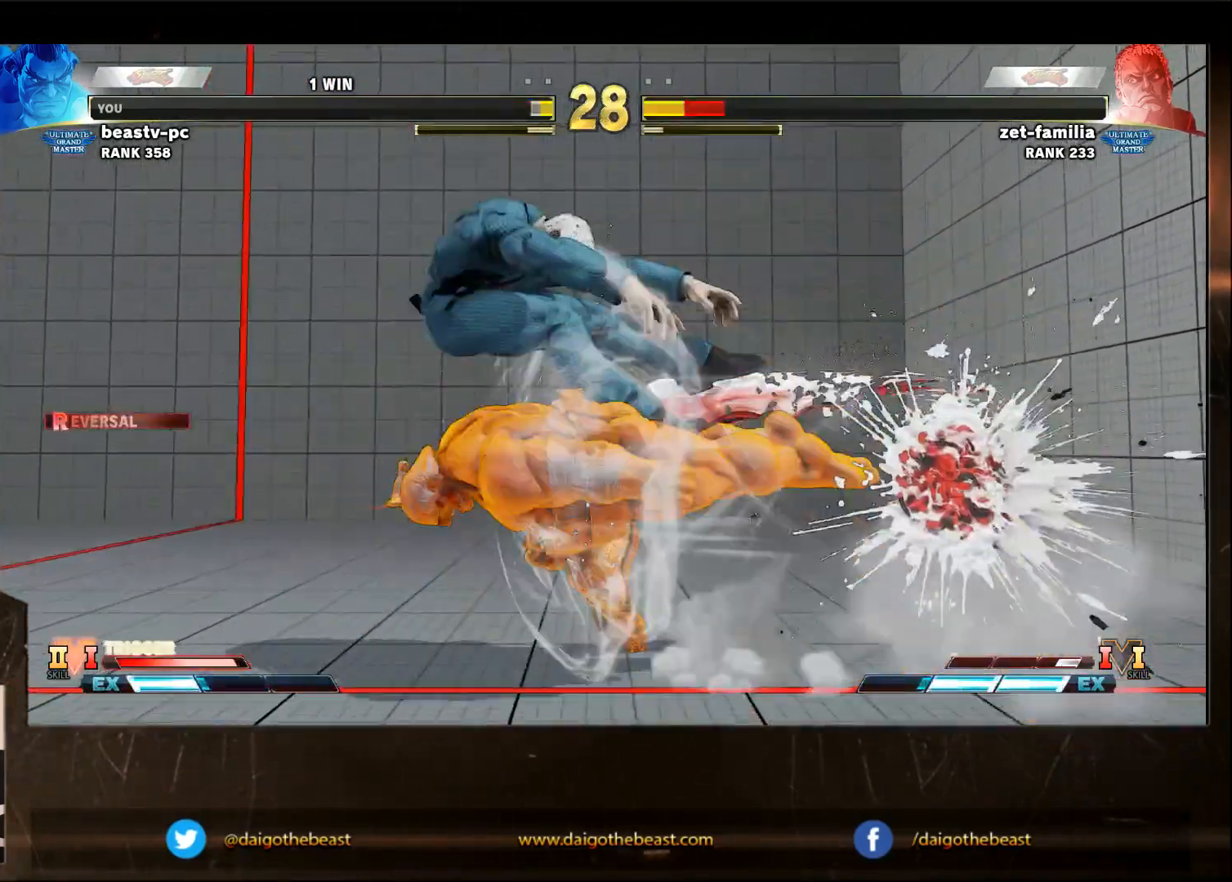
{"buttons": [], "left_stick": "center", "events": [[483, "left_stick", "center"]]}
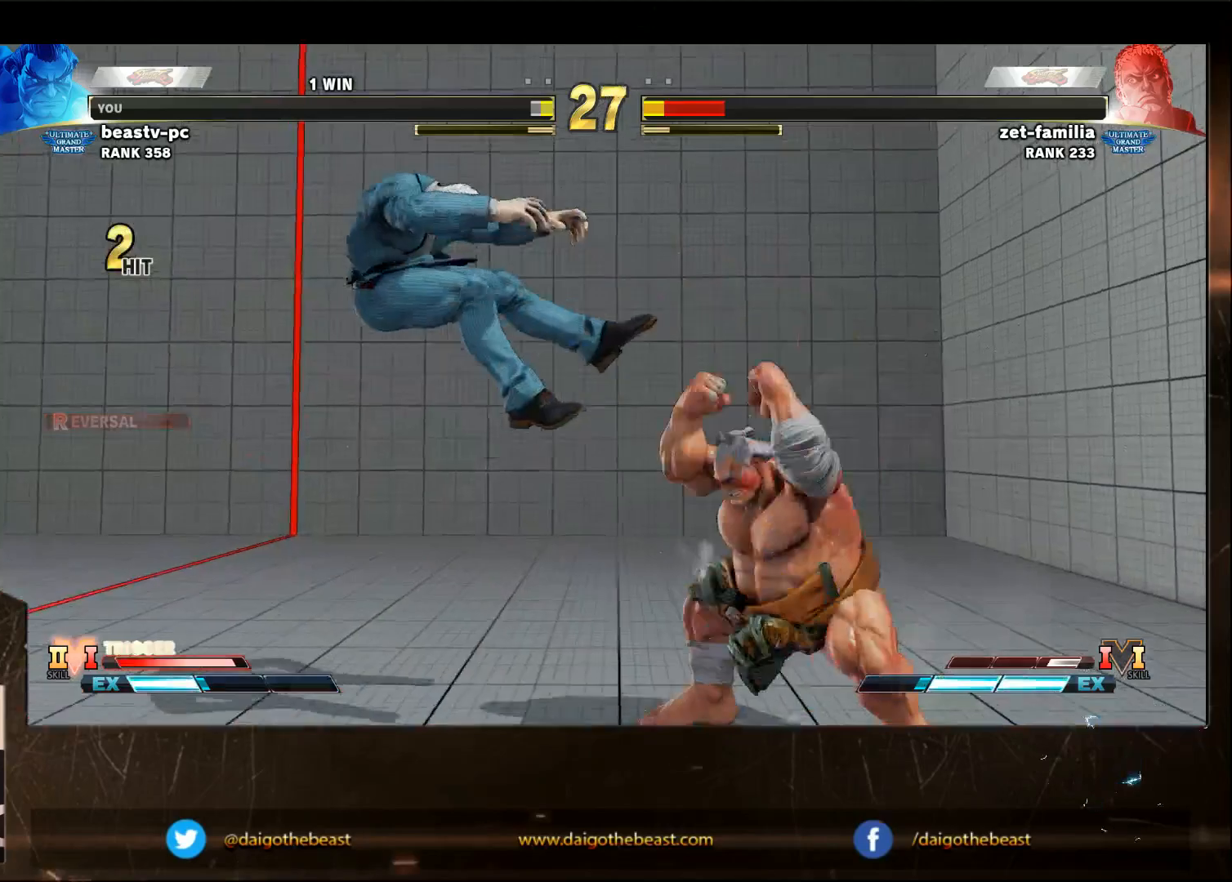
{"buttons": [], "left_stick": "down-right", "events": [[183, "left_stick", "left"], [233, "left_stick", "center"], [283, "left_stick", "left"], [450, "left_stick", "down"], [500, "left_stick", "down-right"]]}
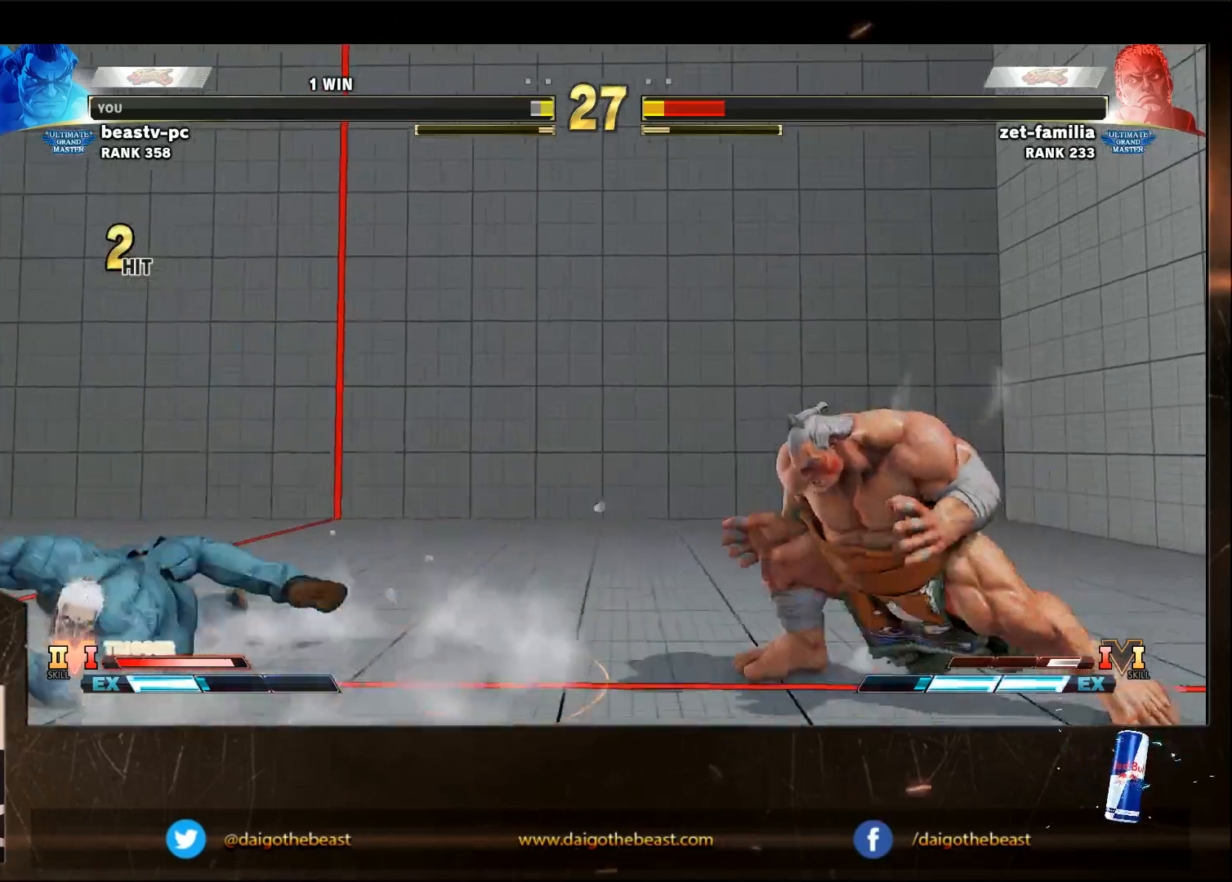
{"buttons": [], "left_stick": "right", "events": [[250, "left_stick", "right"]]}
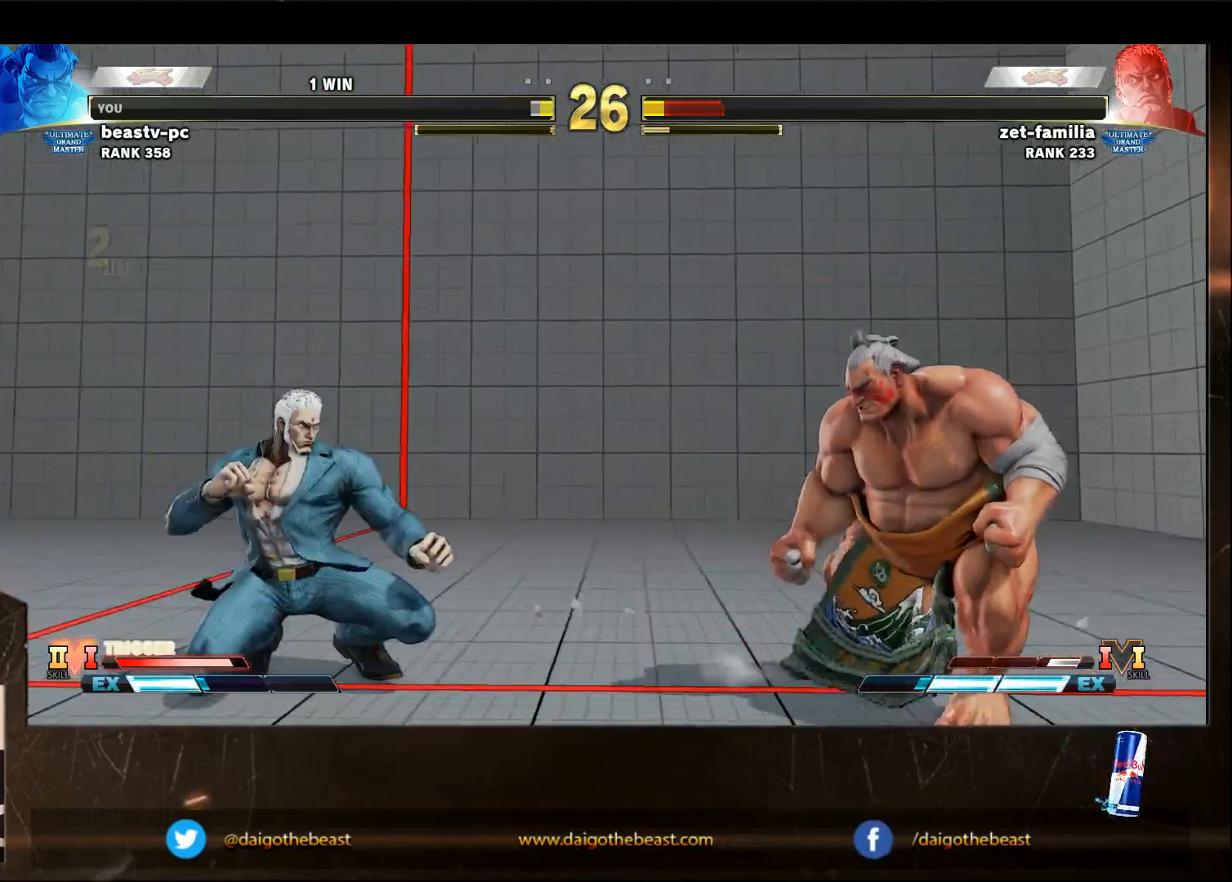
{"buttons": [], "left_stick": "left", "events": [[317, "left_stick", "down-right"], [467, "left_stick", "left"]]}
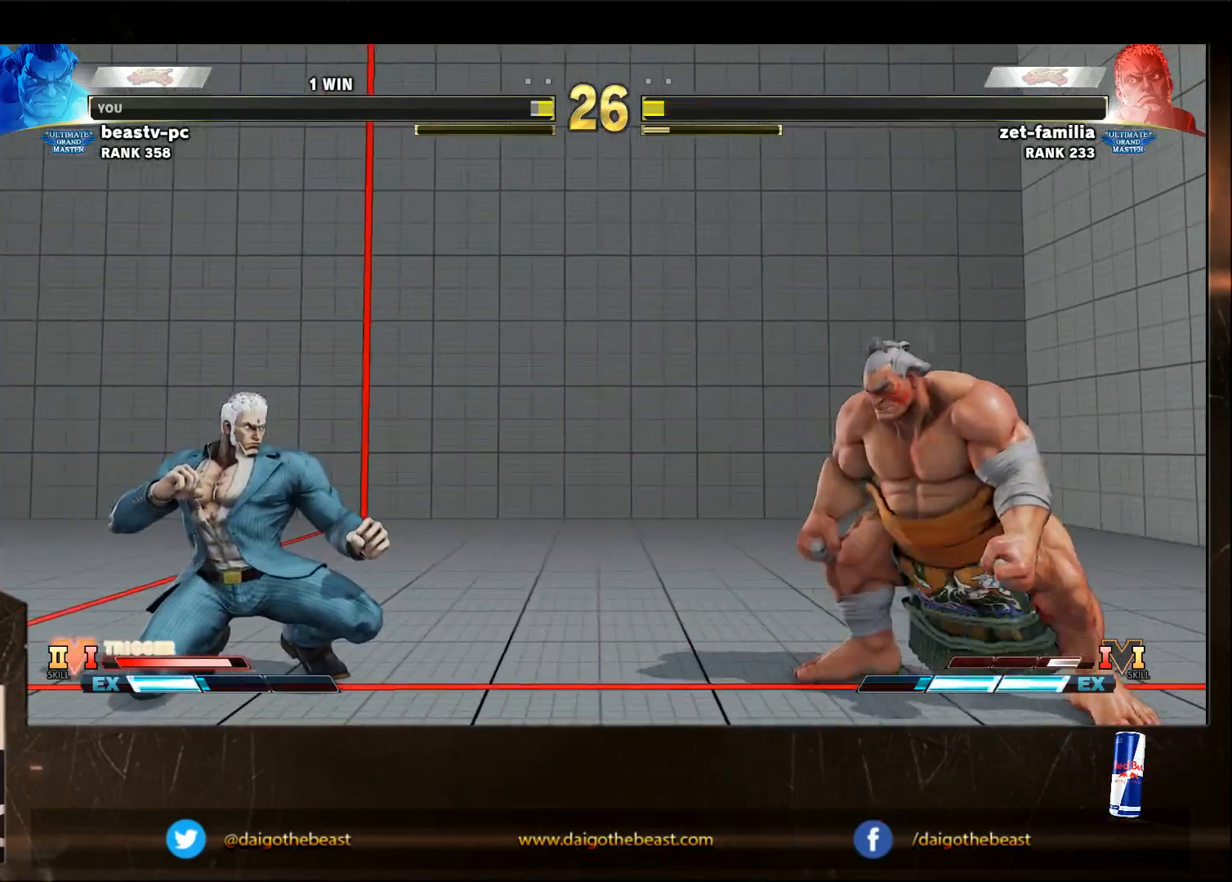
{"buttons": [], "left_stick": "right", "events": [[467, "left_stick", "right"]]}
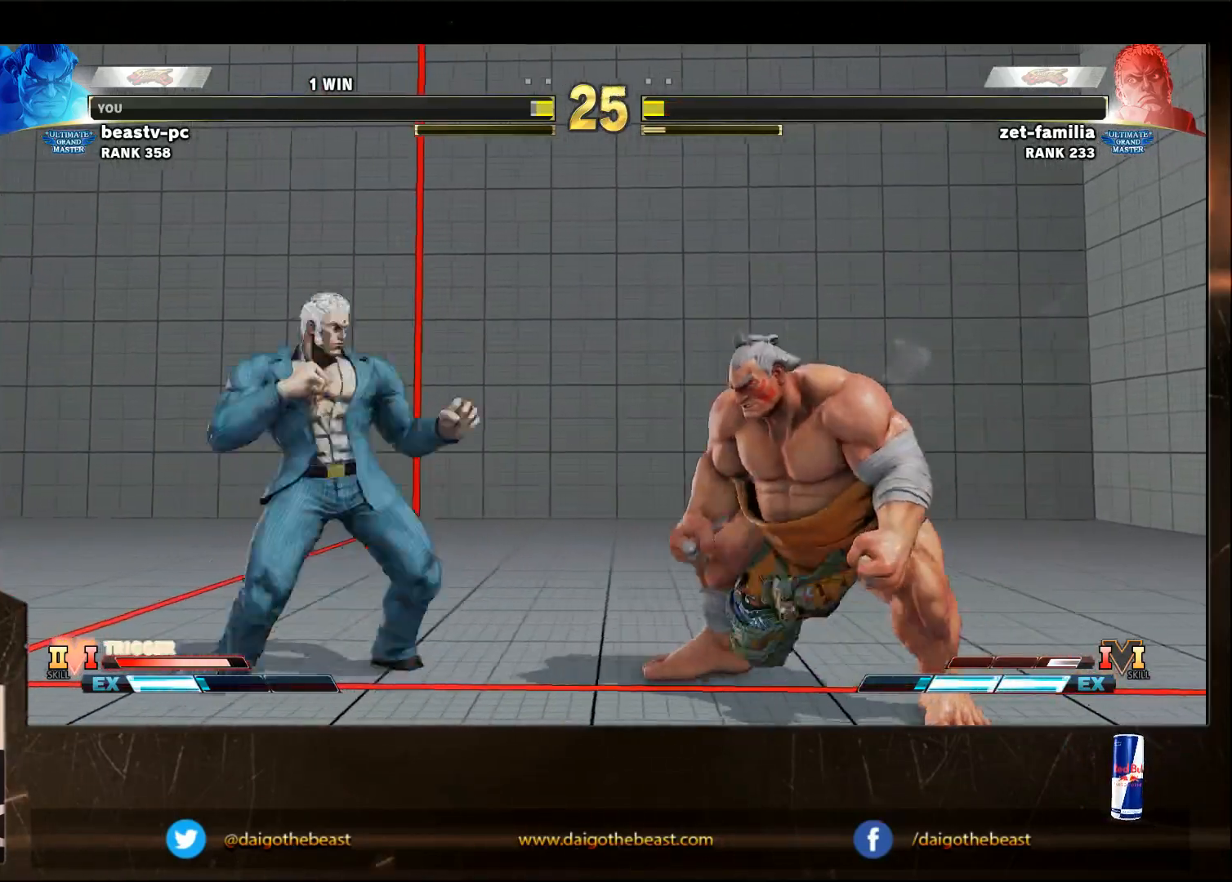
{"buttons": [], "left_stick": "right", "events": []}
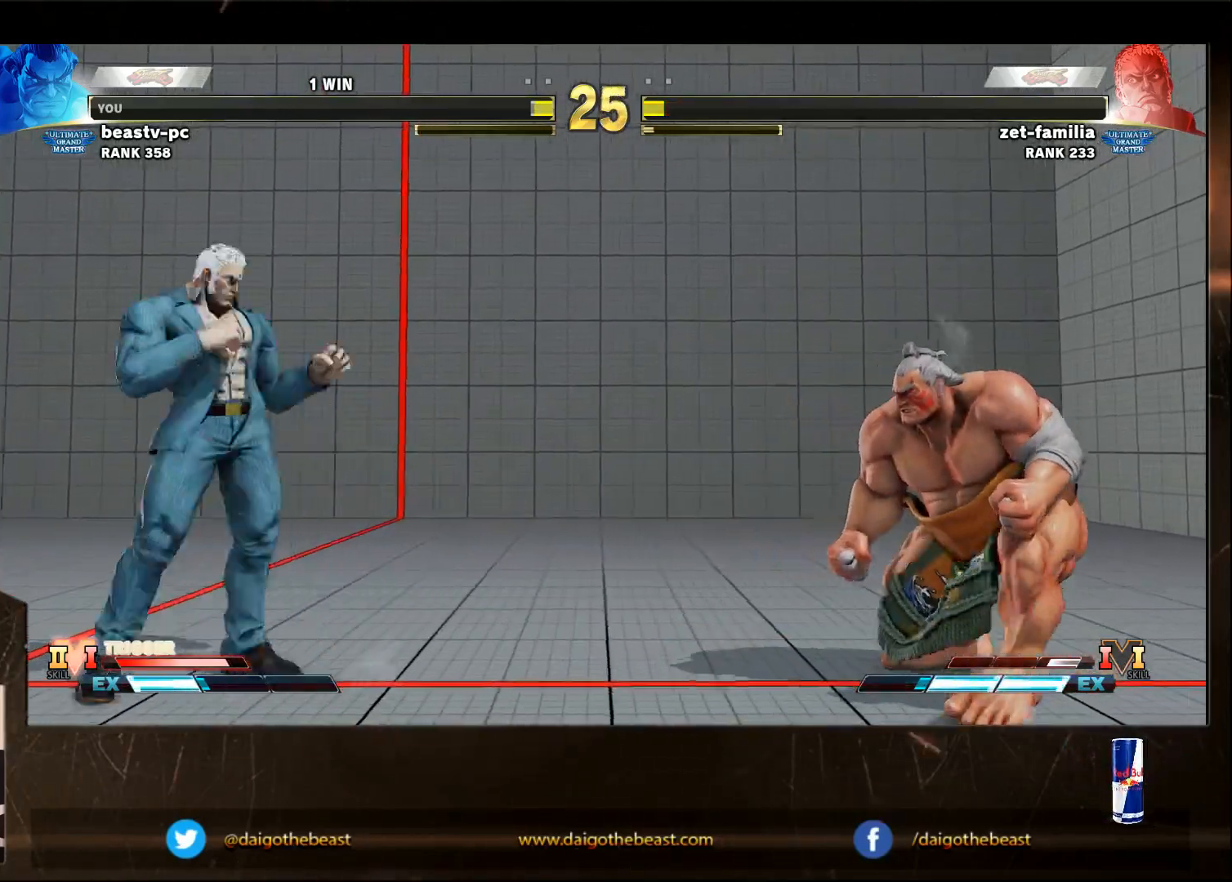
{"buttons": [], "left_stick": "left", "events": [[183, "left_stick", "left"]]}